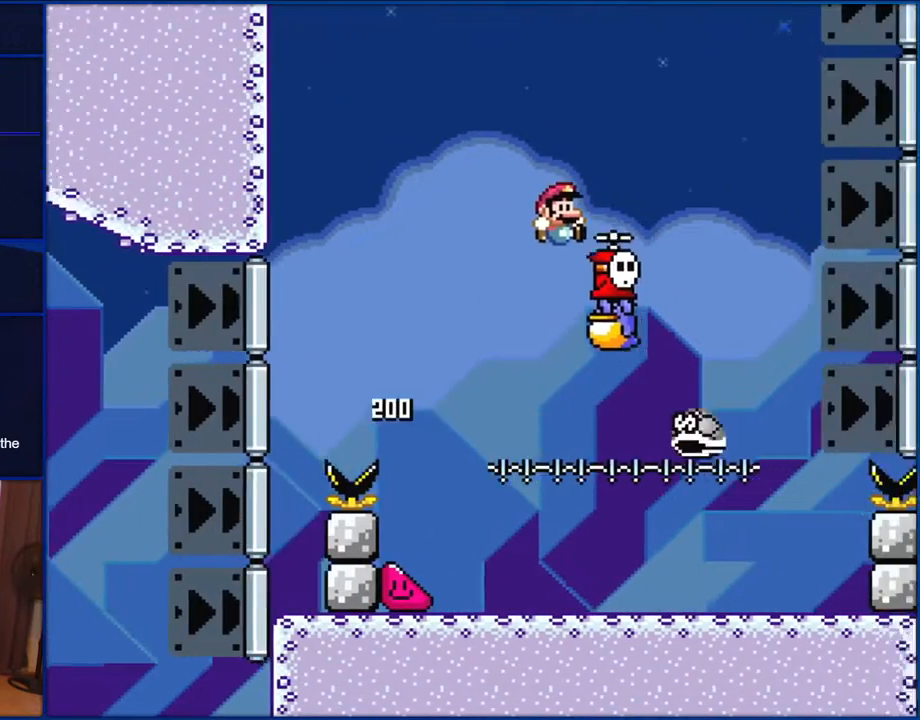
Gameplay with a controller (Nintendo layout); each line is a JSON object with the inputs held at the frame after it. "events" lists button and stick changes between this image and that frame as [ms after this image, input, new state], when the widget could be followed in between. Not read: L1 L3 R1 R3.
{"buttons": ["Y", "DPAD_RIGHT"], "events": [[133, "B", "up"], [133, "DPAD_RIGHT", "up"], [183, "DPAD_LEFT", "down"], [367, "DPAD_LEFT", "up"], [383, "DPAD_RIGHT", "down"]]}
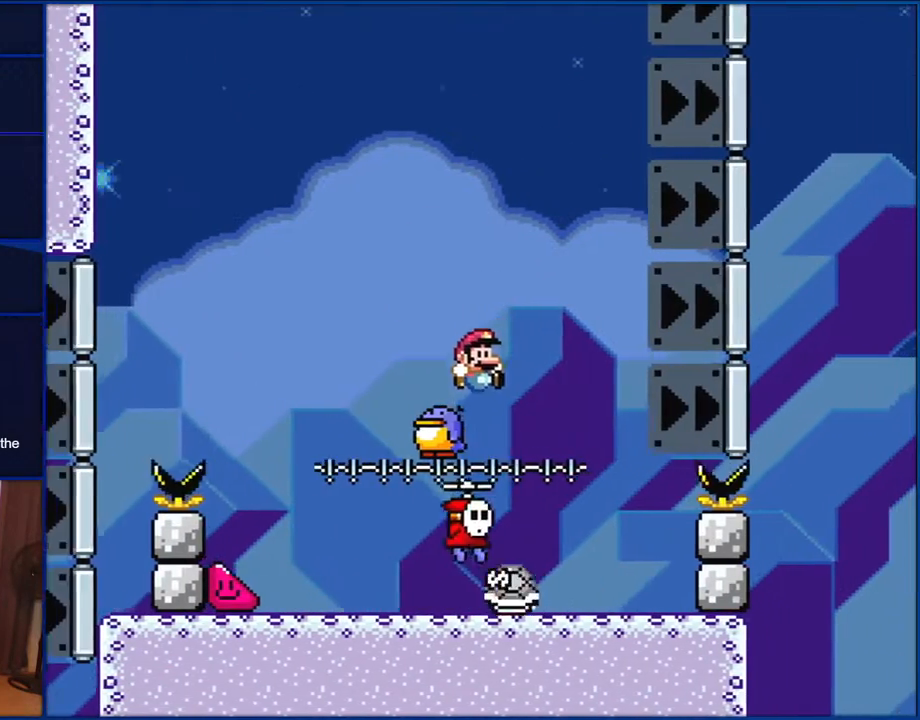
{"buttons": ["Y", "DPAD_RIGHT"], "events": [[100, "DPAD_RIGHT", "up"], [217, "DPAD_LEFT", "down"], [333, "DPAD_LEFT", "up"], [450, "DPAD_RIGHT", "down"]]}
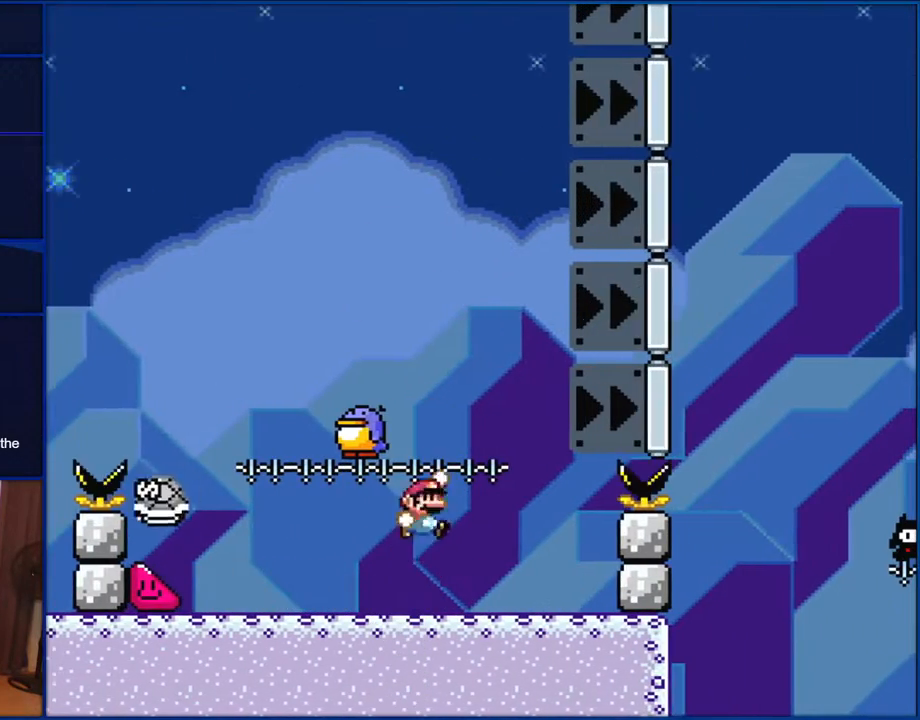
{"buttons": ["B", "Y"], "events": [[33, "B", "down"], [100, "DPAD_RIGHT", "up"], [117, "DPAD_LEFT", "down"], [333, "DPAD_LEFT", "up"]]}
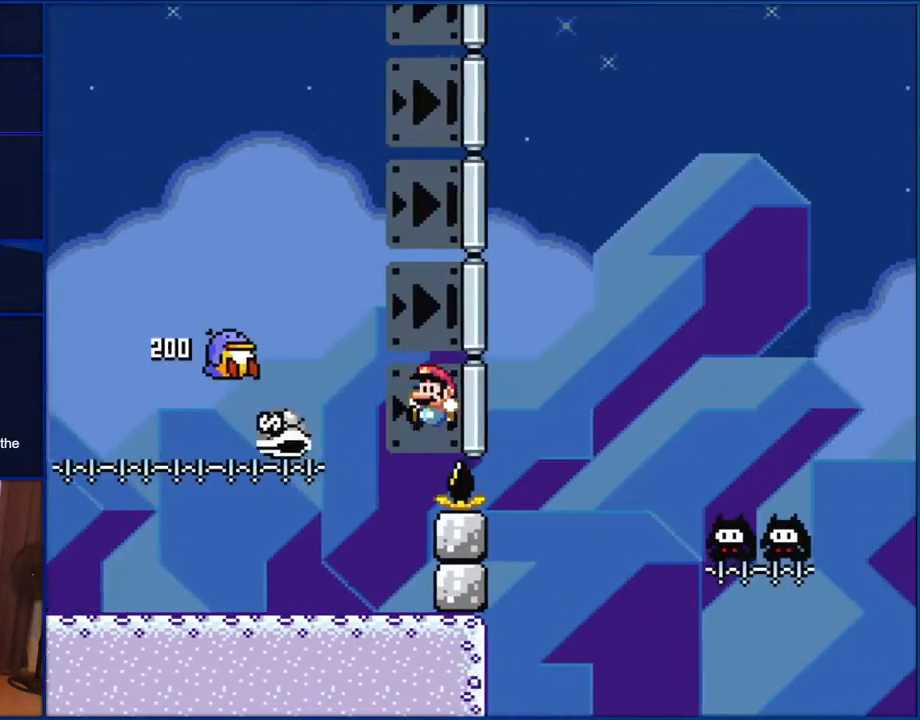
{"buttons": ["B", "Y"], "events": []}
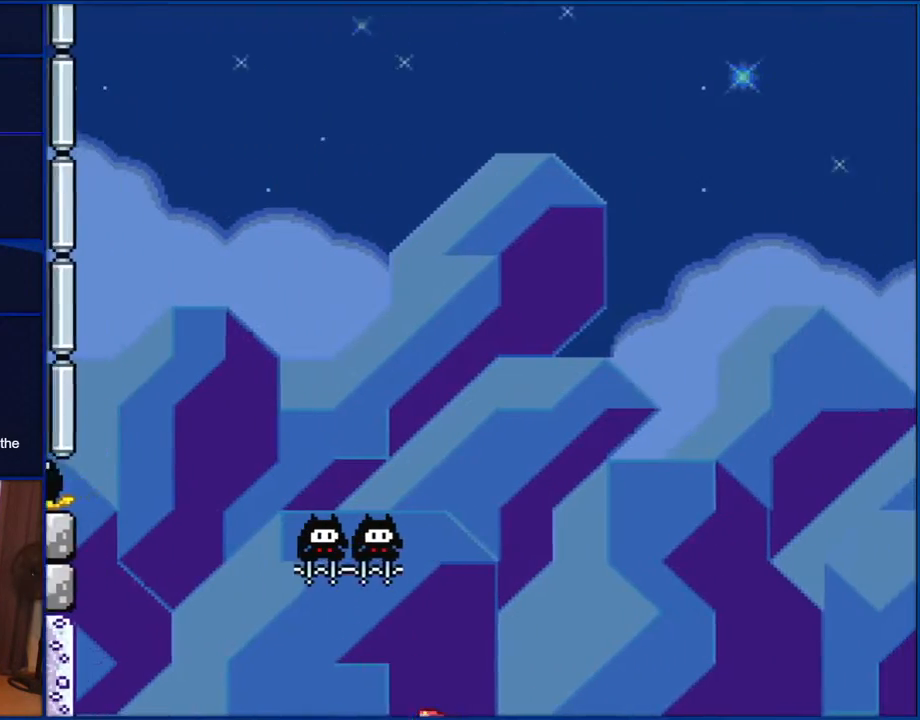
{"buttons": ["Y"], "events": [[450, "B", "up"]]}
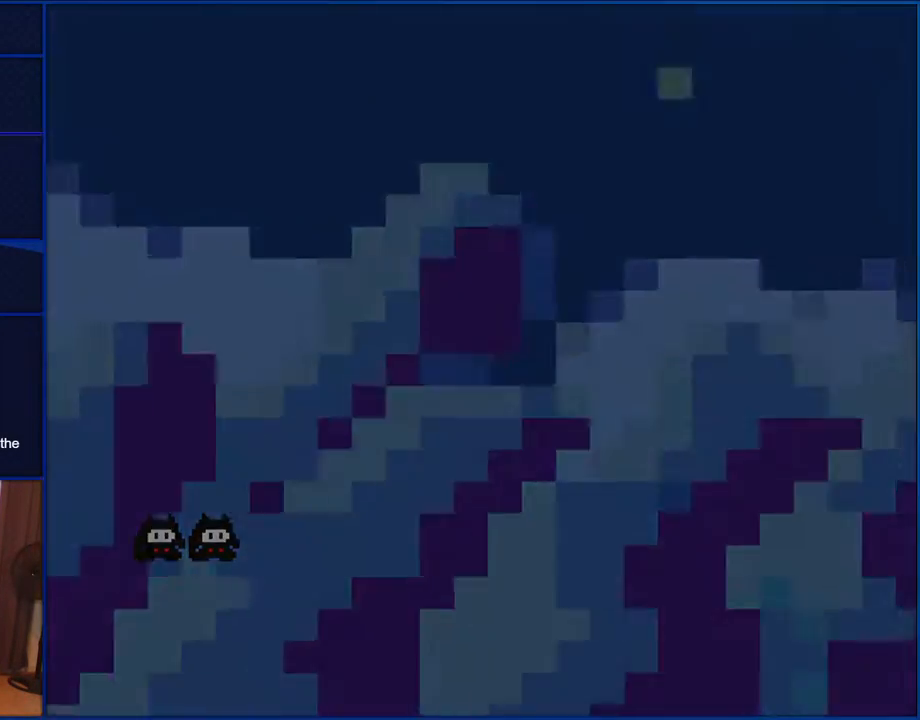
{"buttons": ["Y"], "events": []}
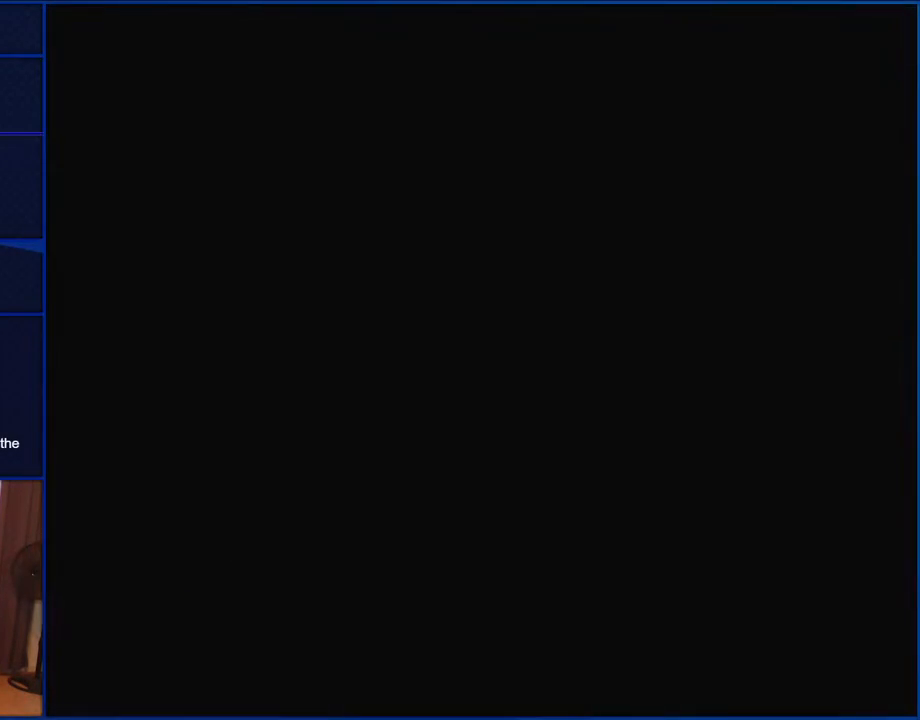
{"buttons": ["Y"], "events": []}
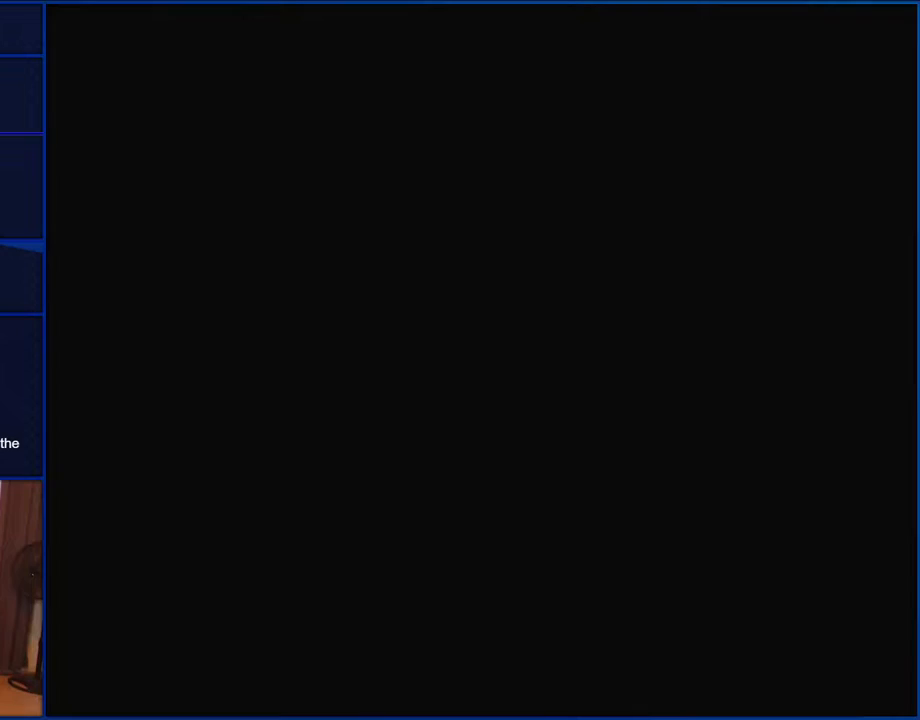
{"buttons": ["Y"], "events": []}
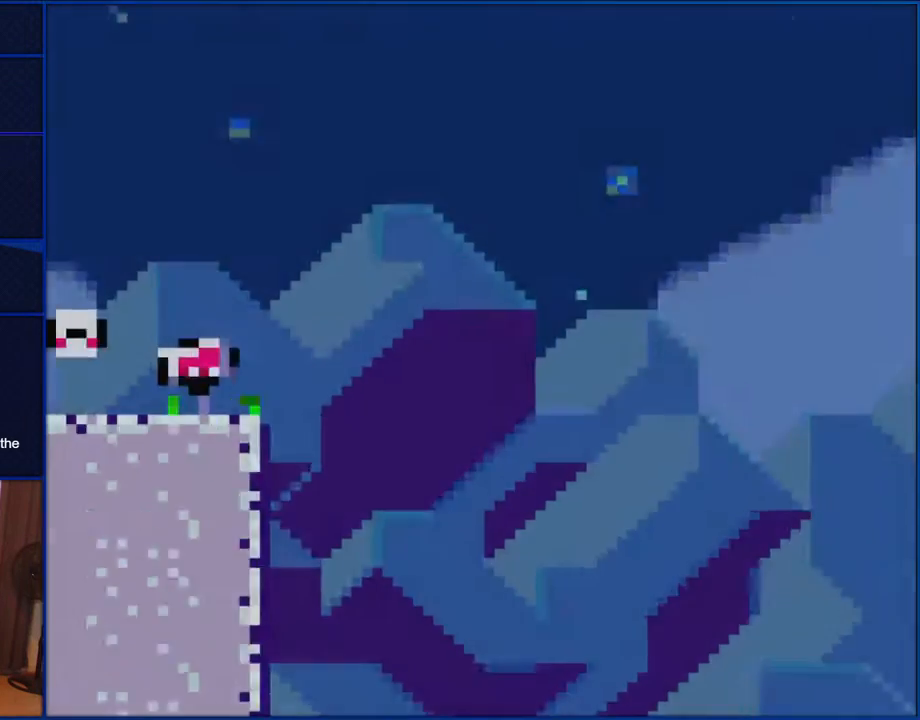
{"buttons": ["Y", "DPAD_LEFT"], "events": [[250, "DPAD_LEFT", "down"]]}
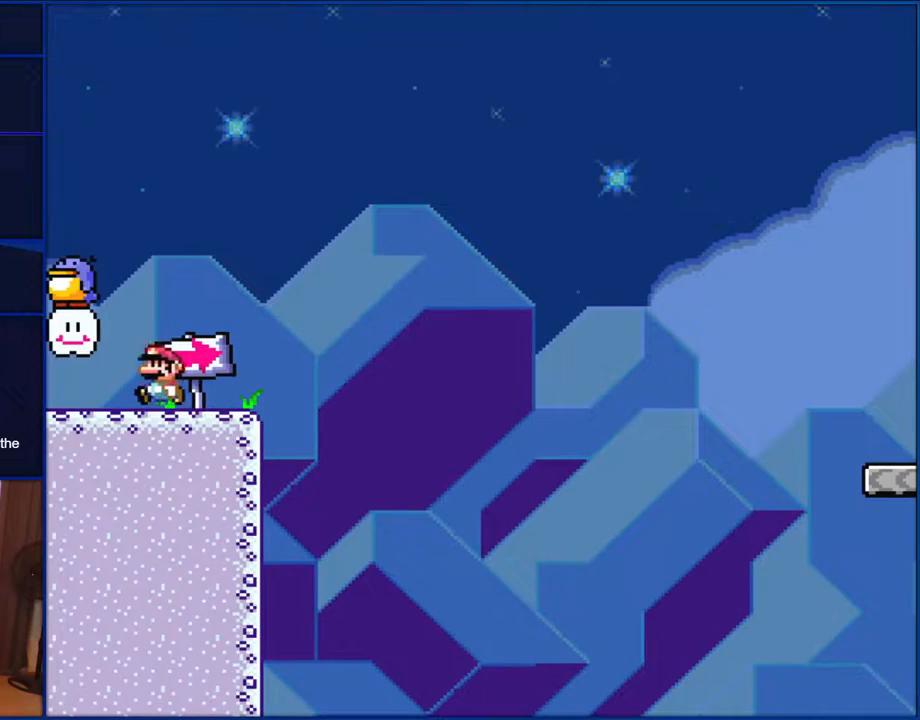
{"buttons": ["B", "Y"], "events": [[167, "B", "down"], [167, "DPAD_LEFT", "up"]]}
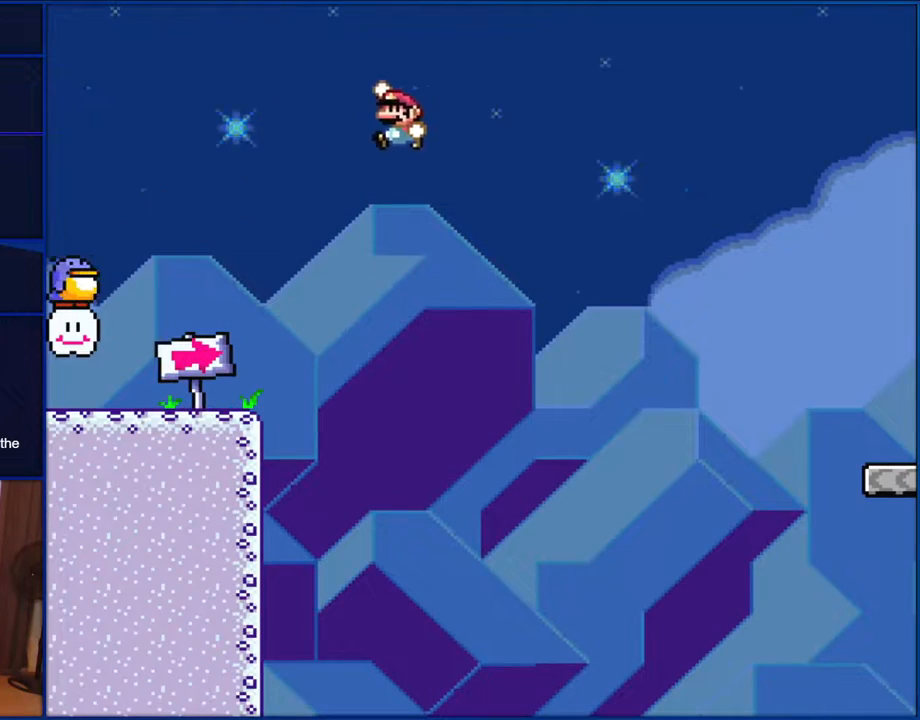
{"buttons": ["B", "Y"], "events": []}
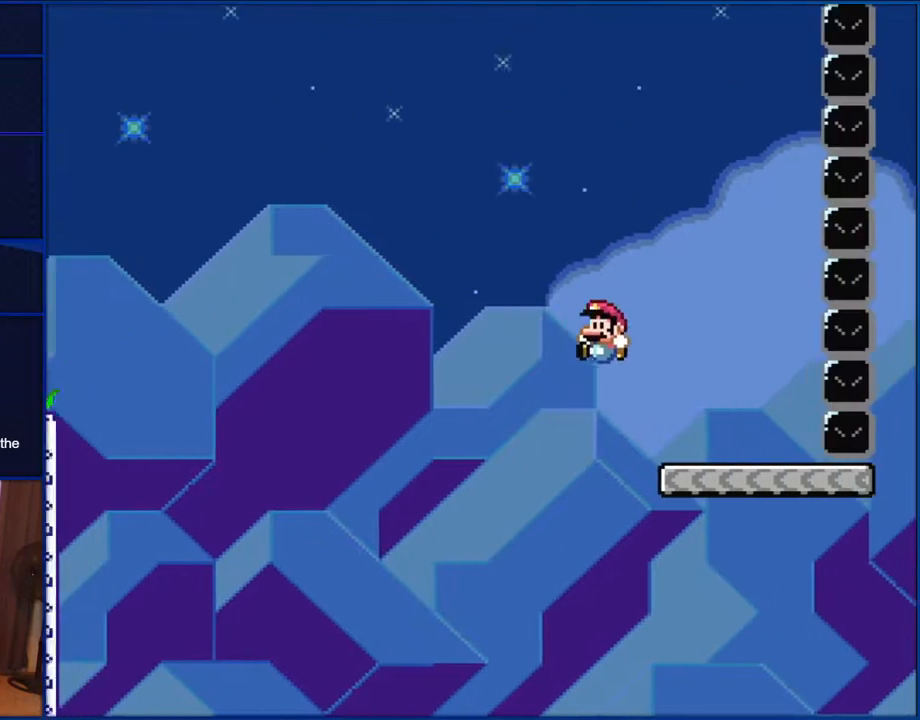
{"buttons": ["Y"], "events": [[217, "B", "up"]]}
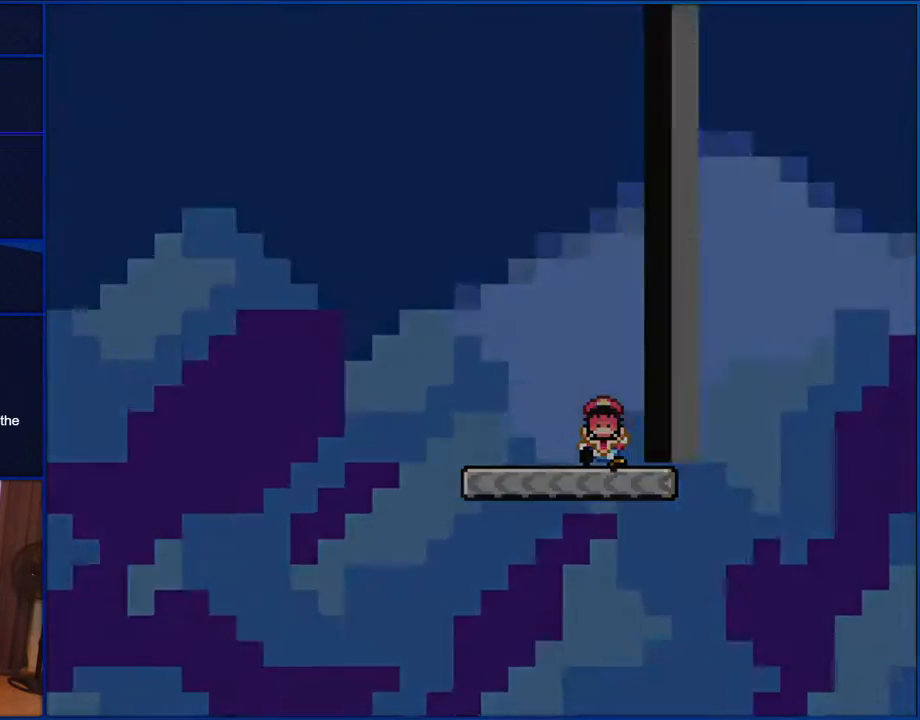
{"buttons": ["Y"], "events": []}
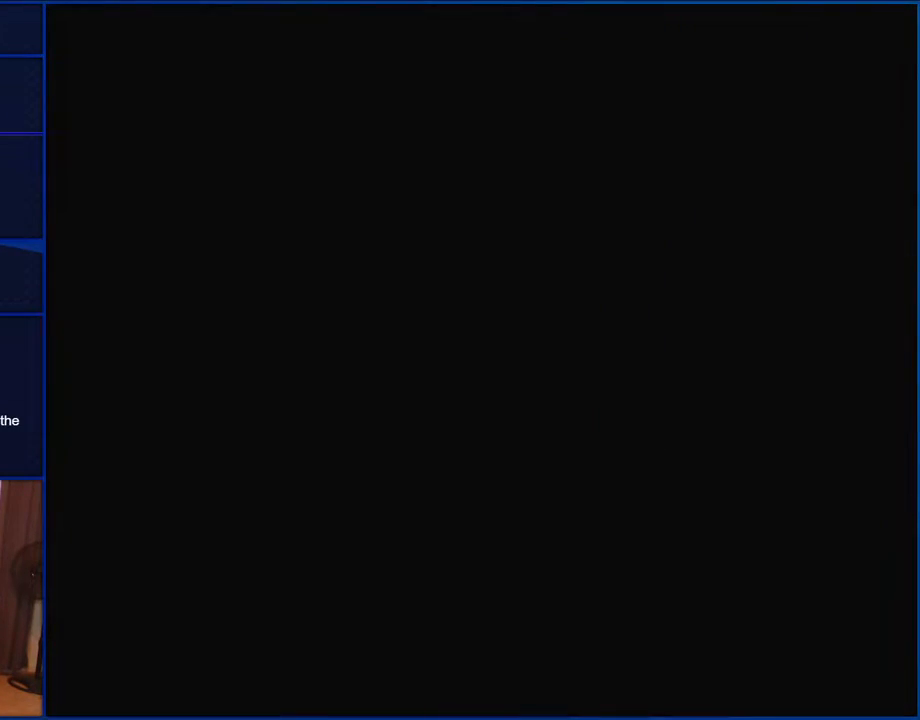
{"buttons": ["Y"], "events": []}
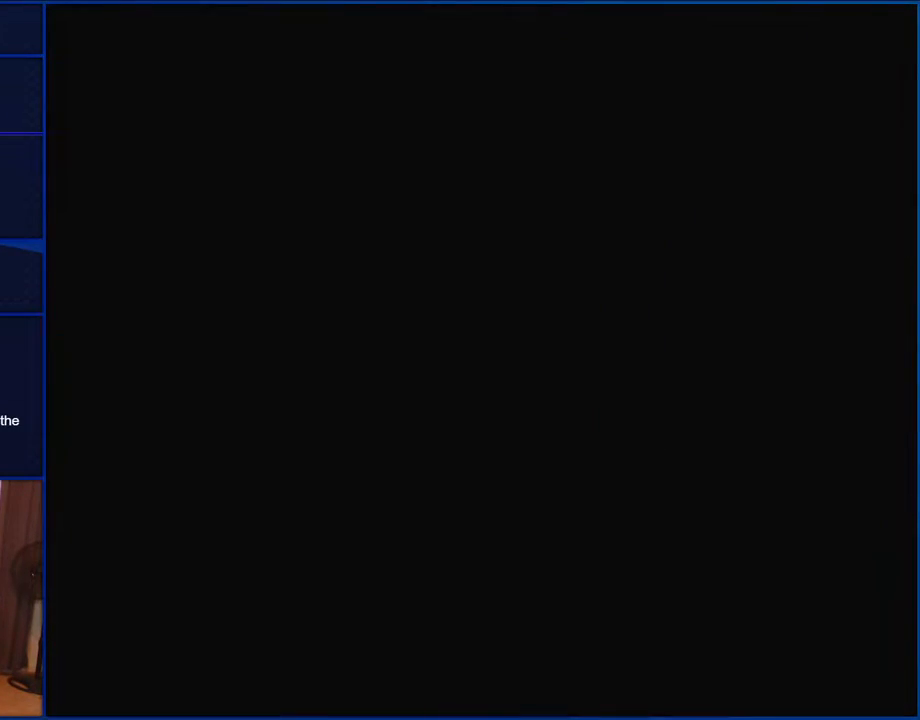
{"buttons": ["Y"], "events": []}
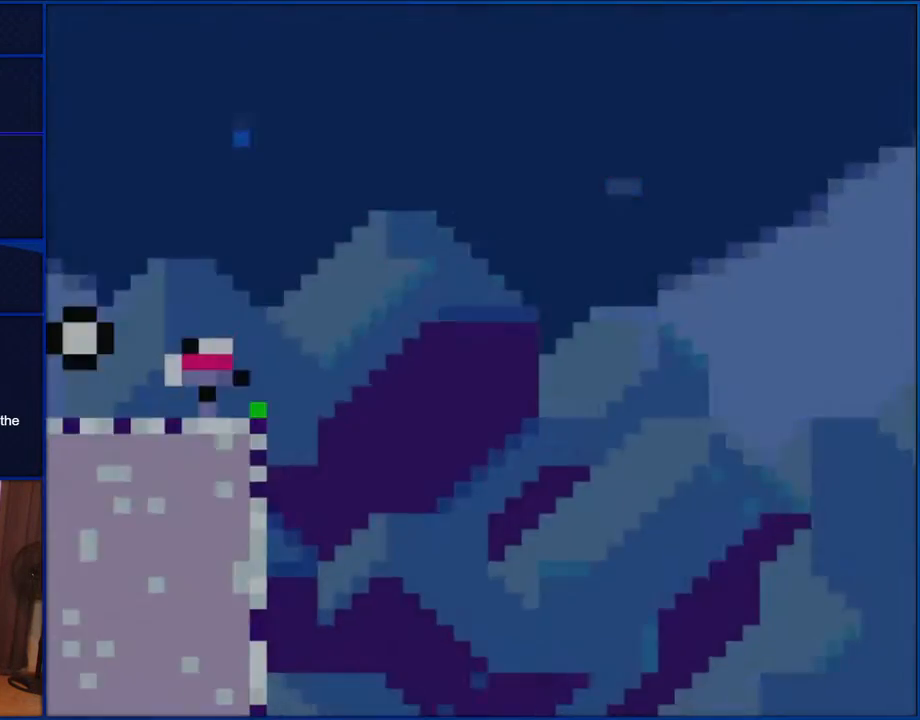
{"buttons": ["Y", "DPAD_LEFT"], "events": [[333, "DPAD_LEFT", "down"]]}
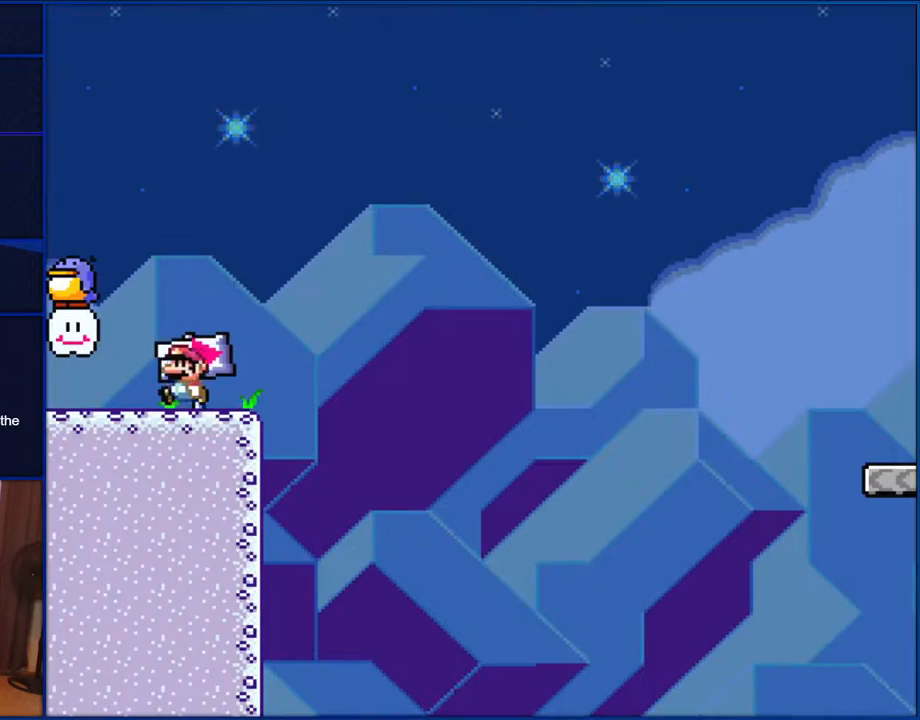
{"buttons": ["B", "Y"], "events": [[233, "B", "down"], [233, "DPAD_LEFT", "up"]]}
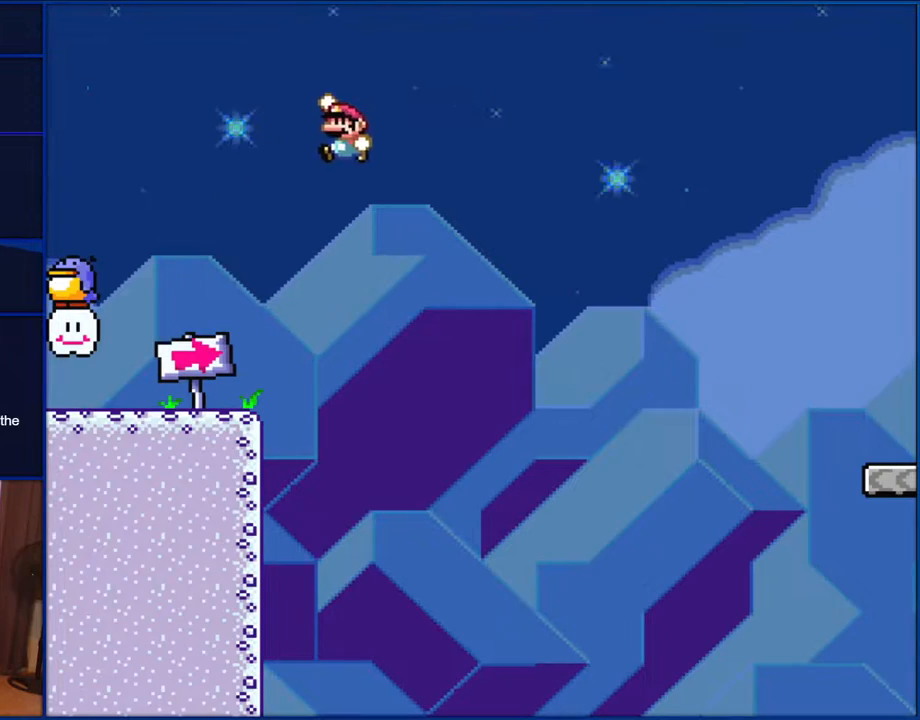
{"buttons": ["B", "Y"], "events": []}
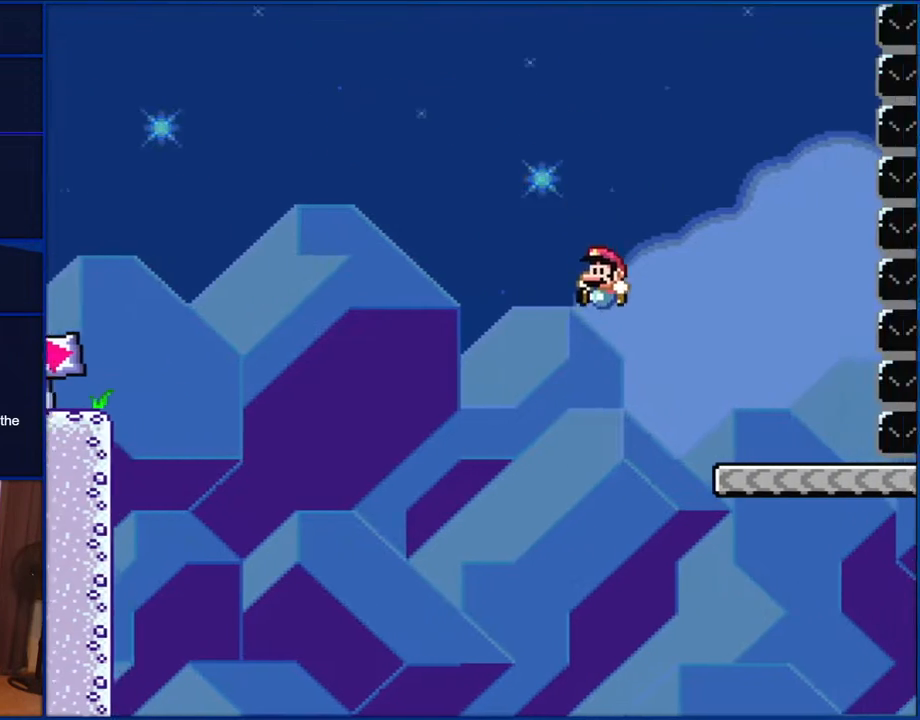
{"buttons": ["Y", "DPAD_LEFT"], "events": [[217, "DPAD_LEFT", "down"], [500, "B", "up"]]}
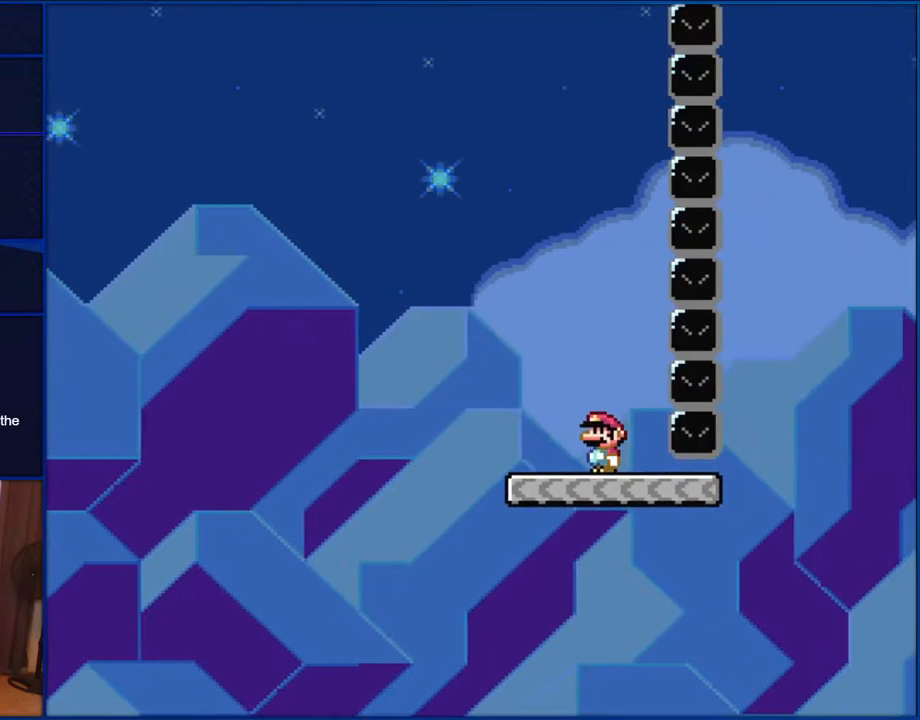
{"buttons": ["Y", "DPAD_RIGHT"], "events": [[67, "DPAD_LEFT", "up"], [183, "DPAD_RIGHT", "down"]]}
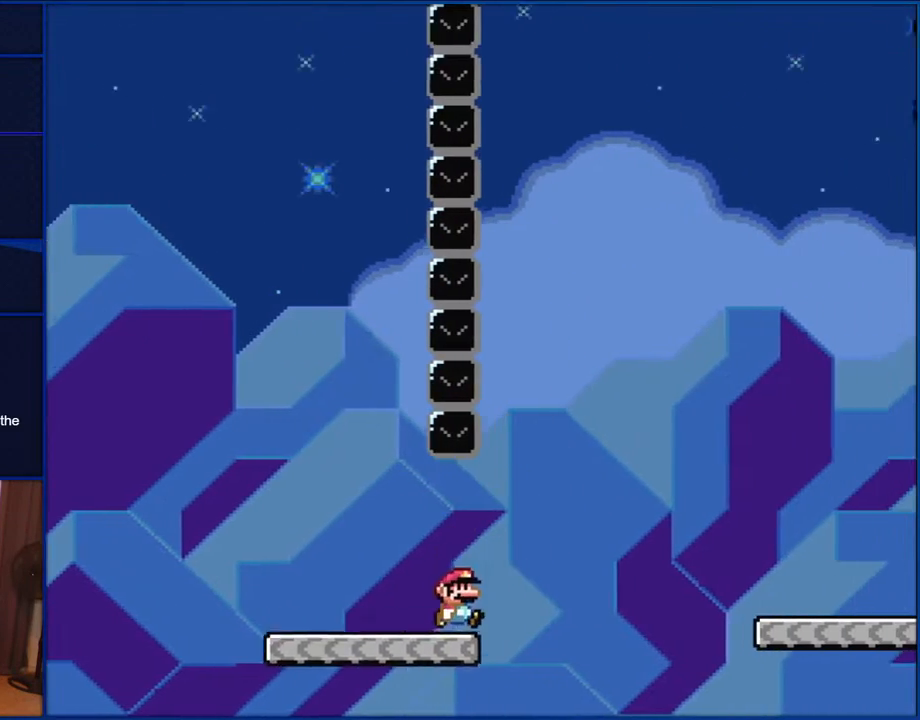
{"buttons": ["B", "Y", "DPAD_RIGHT"], "events": [[117, "B", "down"], [267, "B", "up"], [383, "B", "down"]]}
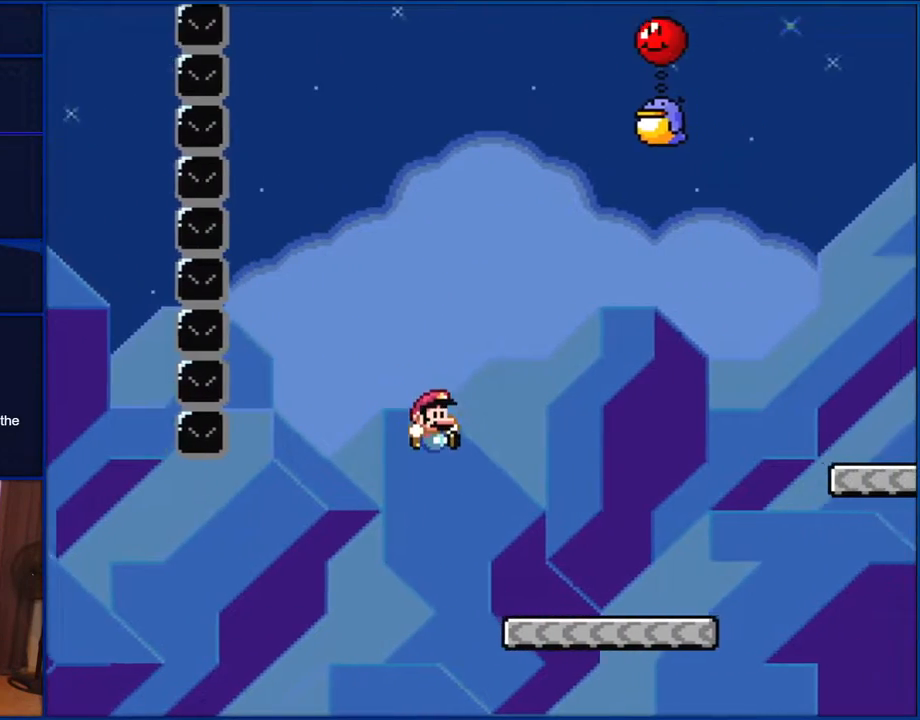
{"buttons": ["Y", "DPAD_RIGHT"], "events": [[333, "B", "up"]]}
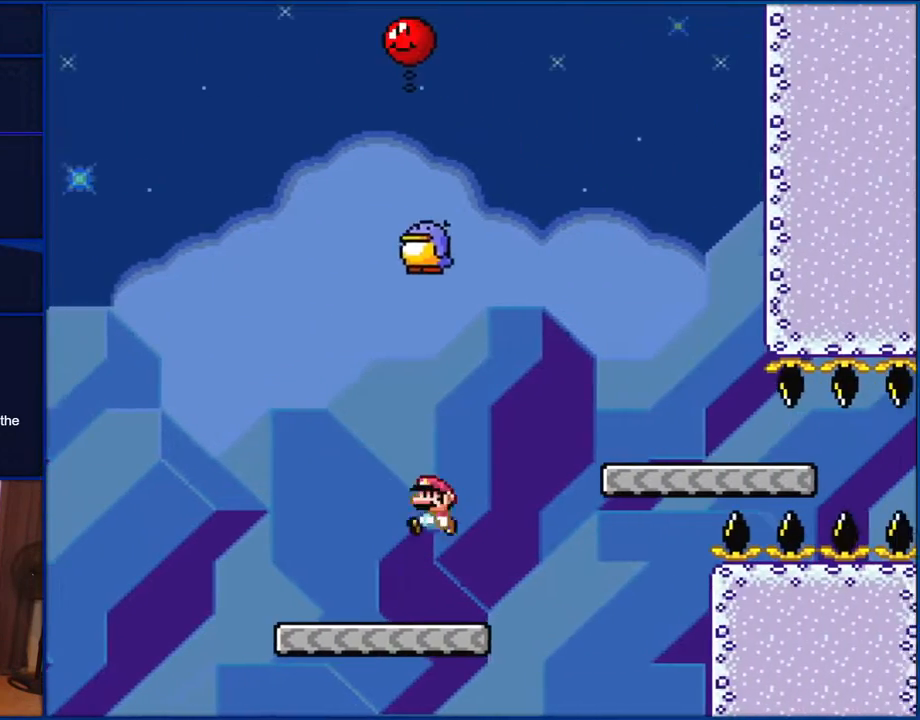
{"buttons": ["B", "Y"], "events": [[17, "B", "down"], [17, "DPAD_RIGHT", "up"], [100, "DPAD_LEFT", "down"], [217, "B", "up"], [217, "DPAD_LEFT", "up"], [300, "B", "down"], [383, "B", "up"], [450, "B", "down"]]}
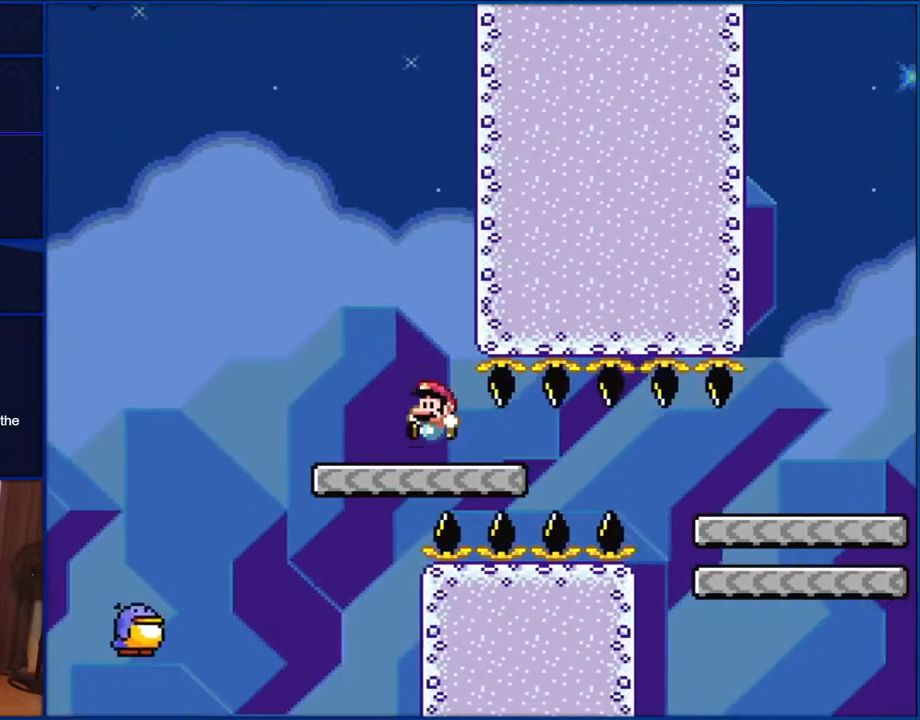
{"buttons": ["Y"], "events": [[417, "B", "up"]]}
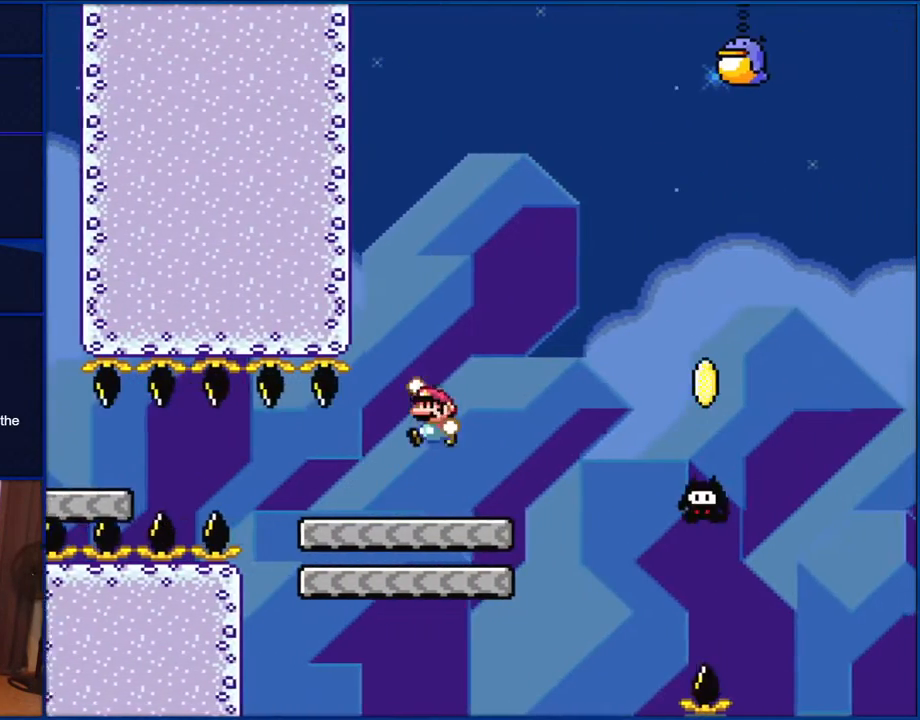
{"buttons": ["B", "Y"], "events": [[33, "B", "down"], [67, "DPAD_LEFT", "down"], [133, "B", "up"], [200, "B", "down"], [300, "DPAD_LEFT", "up"]]}
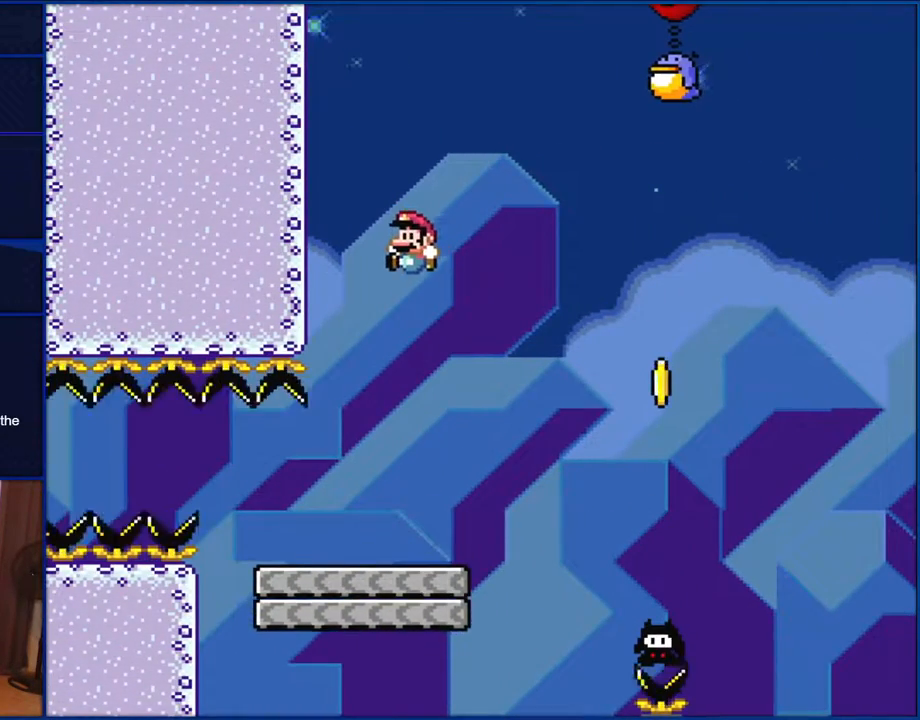
{"buttons": ["Y", "DPAD_RIGHT"], "events": [[333, "B", "up"], [350, "DPAD_RIGHT", "down"]]}
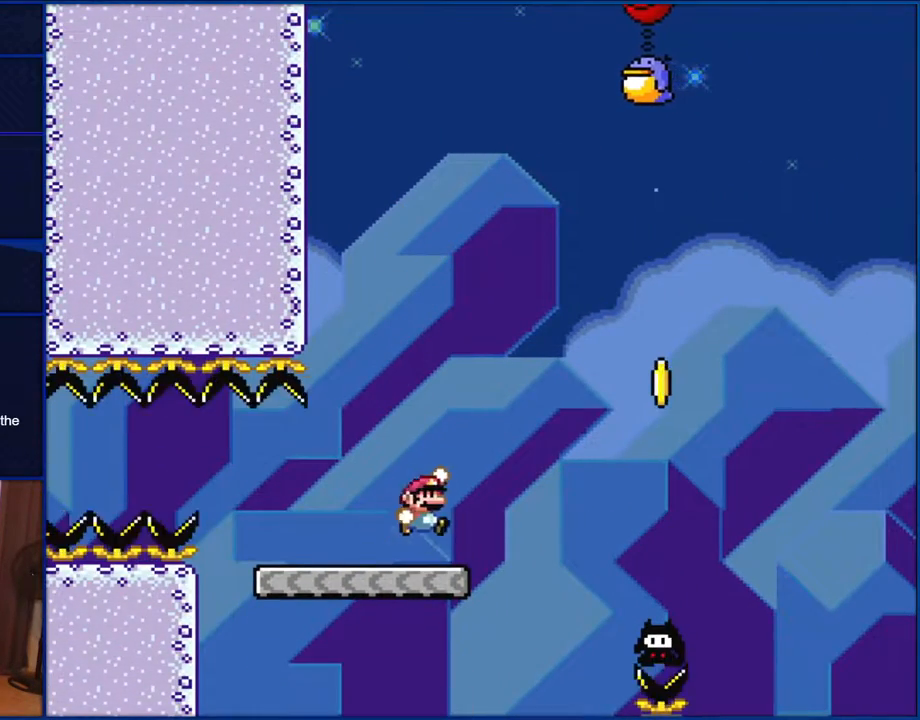
{"buttons": ["B", "Y", "DPAD_RIGHT"], "events": [[67, "B", "down"], [300, "B", "up"], [417, "B", "down"]]}
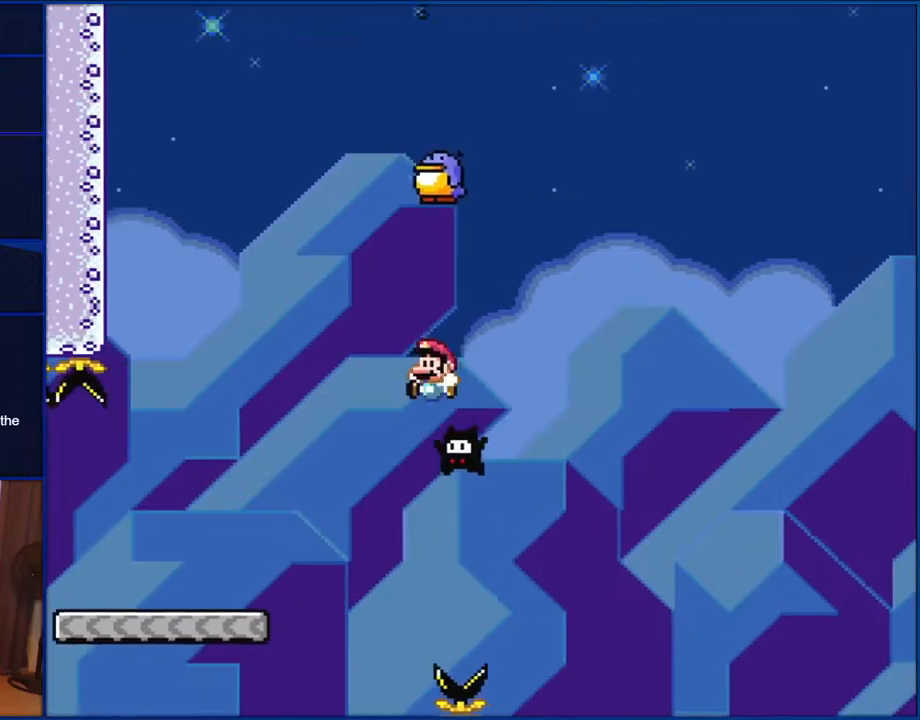
{"buttons": ["B", "Y"], "events": [[100, "DPAD_LEFT", "down"], [100, "DPAD_RIGHT", "up"], [217, "DPAD_LEFT", "up"]]}
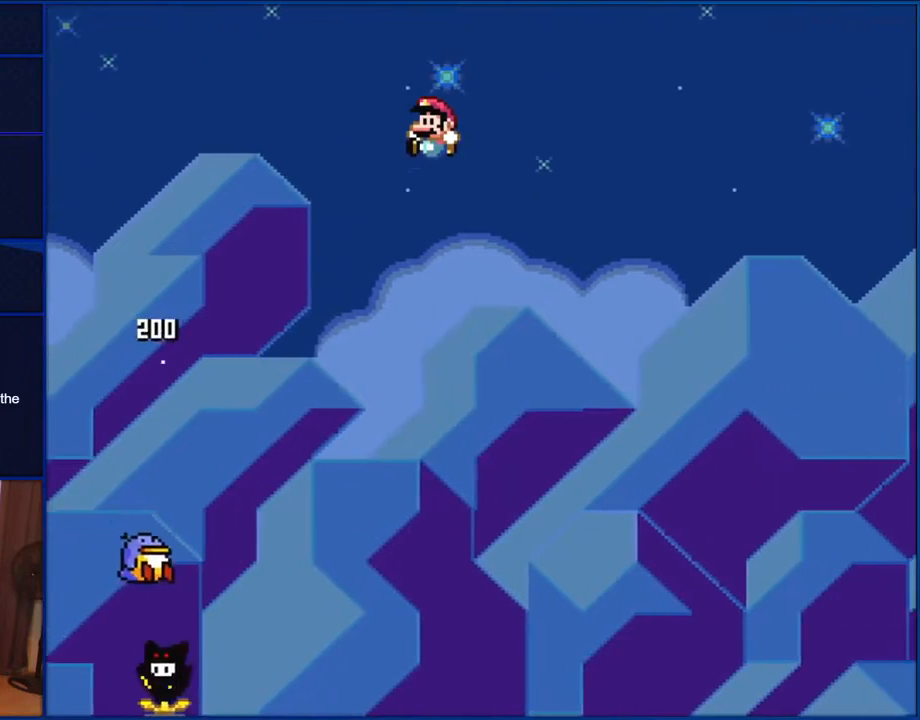
{"buttons": ["B", "Y"], "events": []}
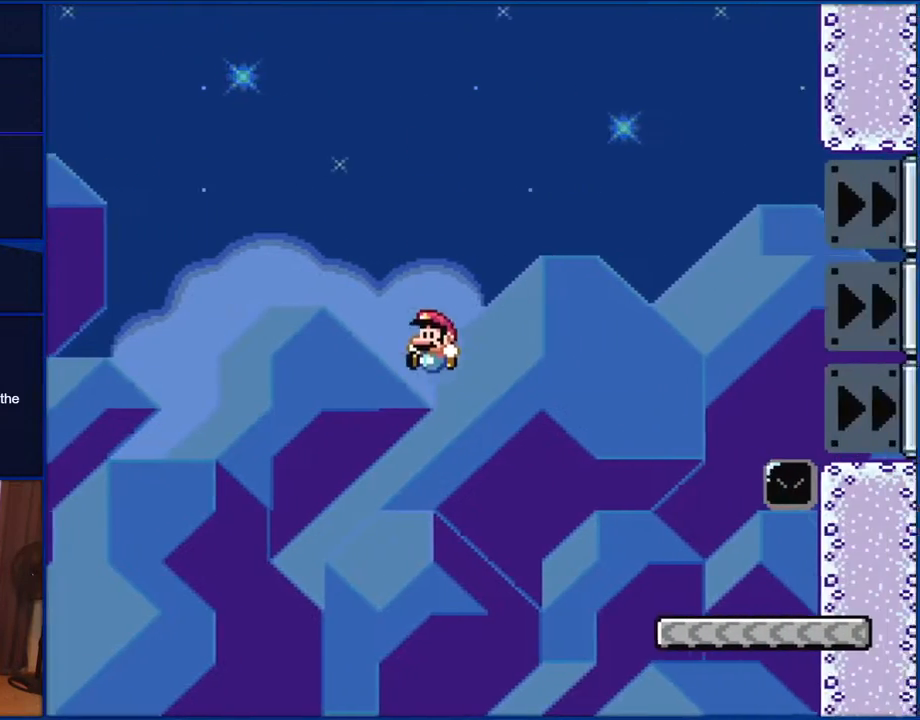
{"buttons": ["Y"], "events": [[483, "B", "up"]]}